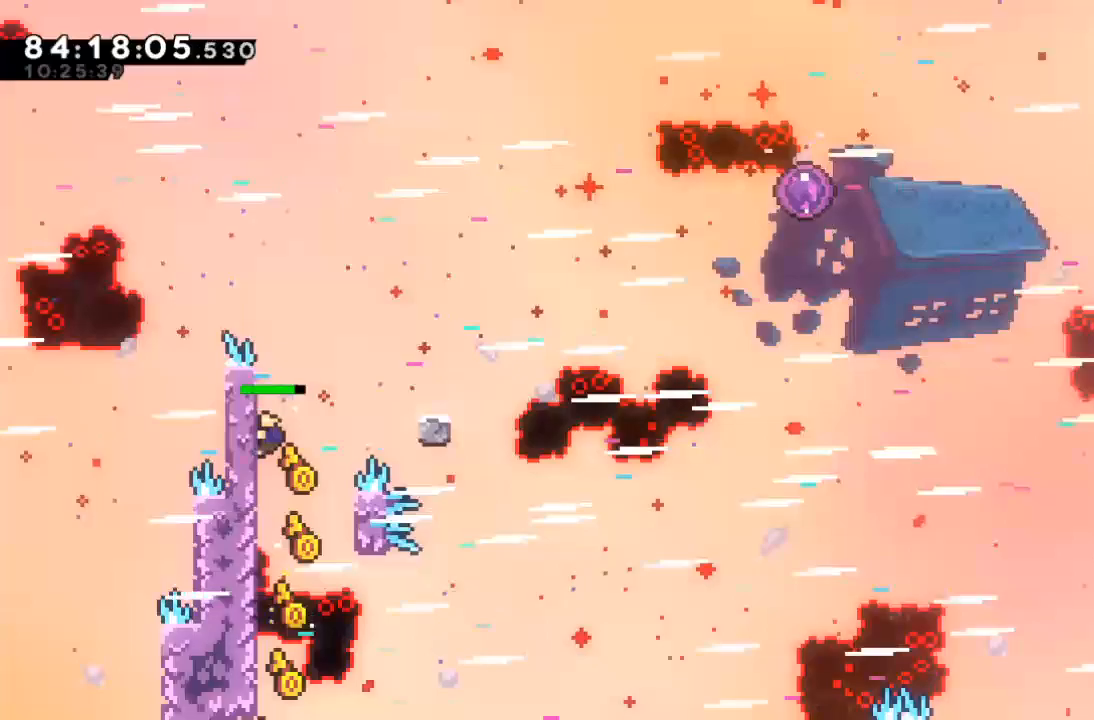
Gameplay with keyboard; each line is a JSON object with the keys held at the frame after it. "events" lists presses ("down") and releases ("up") of "c", "d", "down", "left", "right", "s", "up", "x" and "z" between this image and that frame as [ms after this image, input, new state], when the widget could be followed in between. No other keys are recorded. Mouse input is not recorded.
{"keys": ["right", "z"], "events": [[433, "right", "down"], [500, "up", "up"]]}
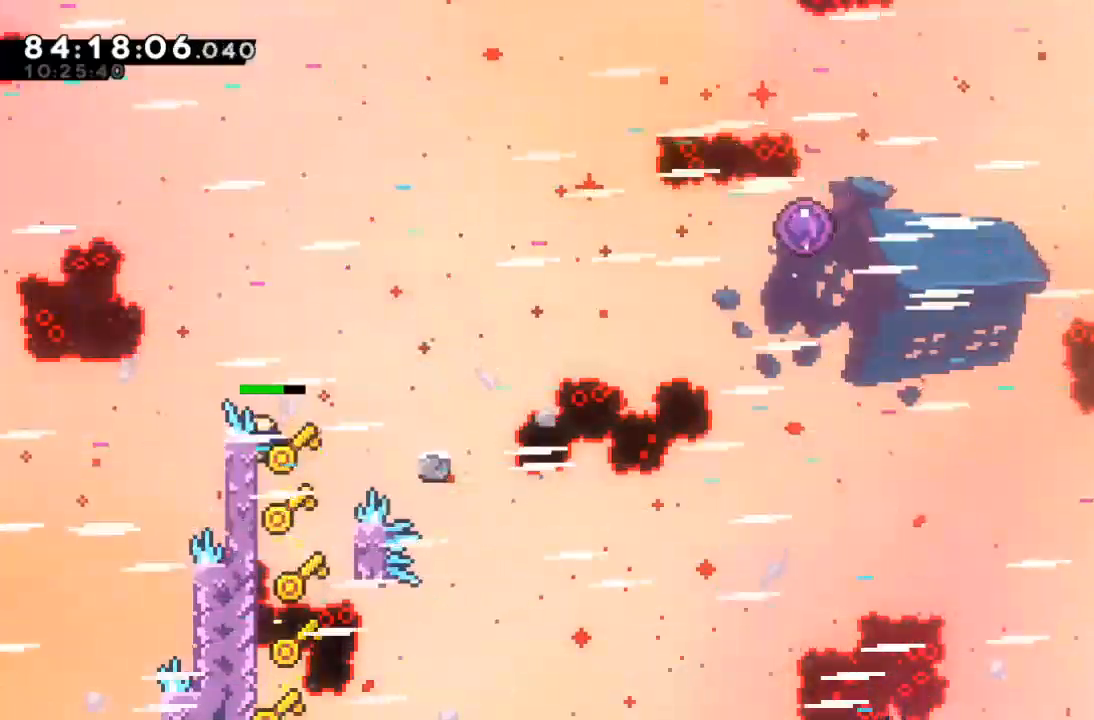
{"keys": ["right", "up", "x", "z"], "events": [[33, "c", "down"], [133, "c", "up"], [267, "x", "down"], [500, "up", "down"]]}
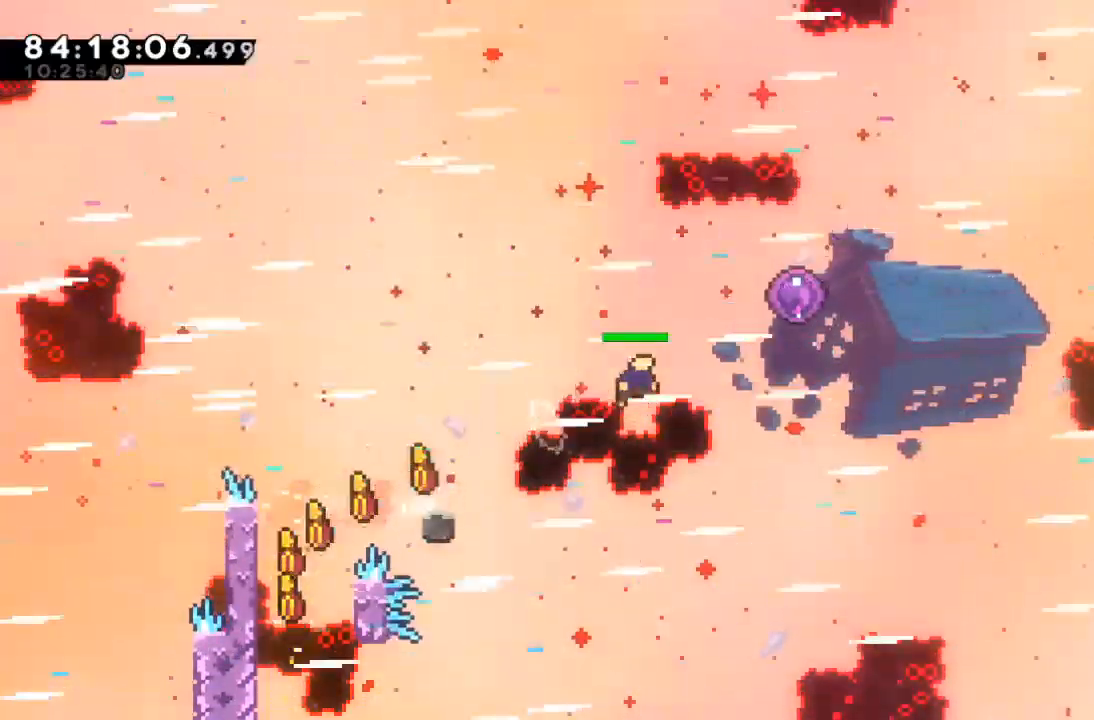
{"keys": ["right", "up"], "events": [[200, "x", "up"], [233, "c", "down"], [267, "c", "up"], [500, "z", "up"]]}
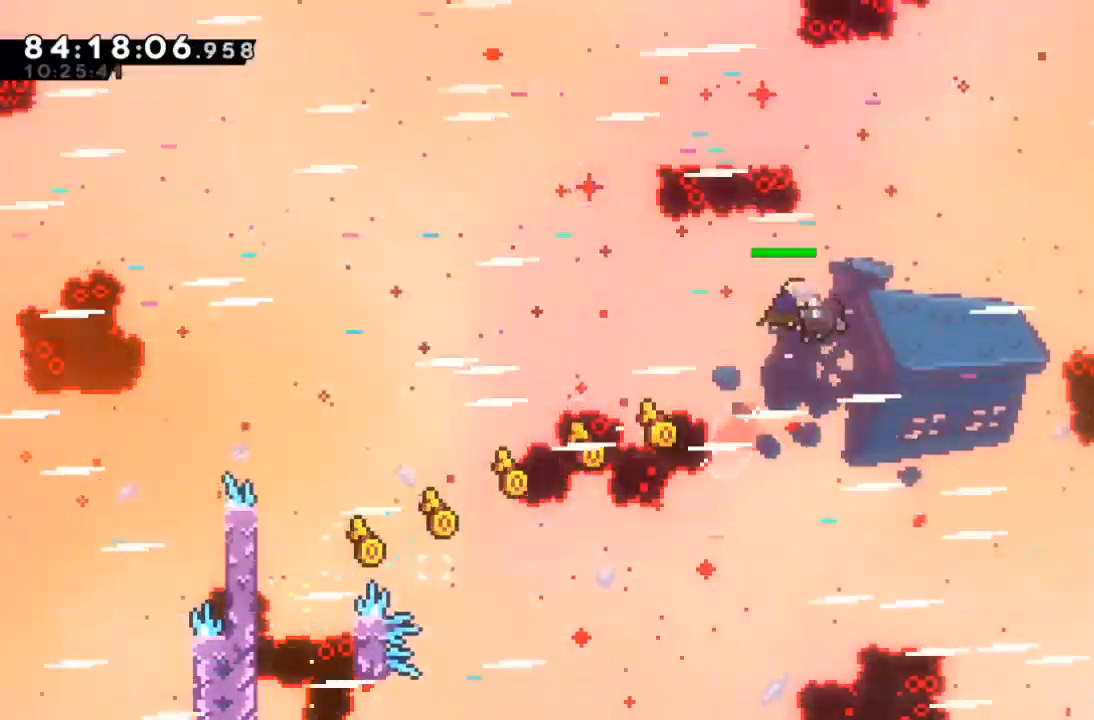
{"keys": [], "events": [[67, "right", "up"], [67, "up", "up"]]}
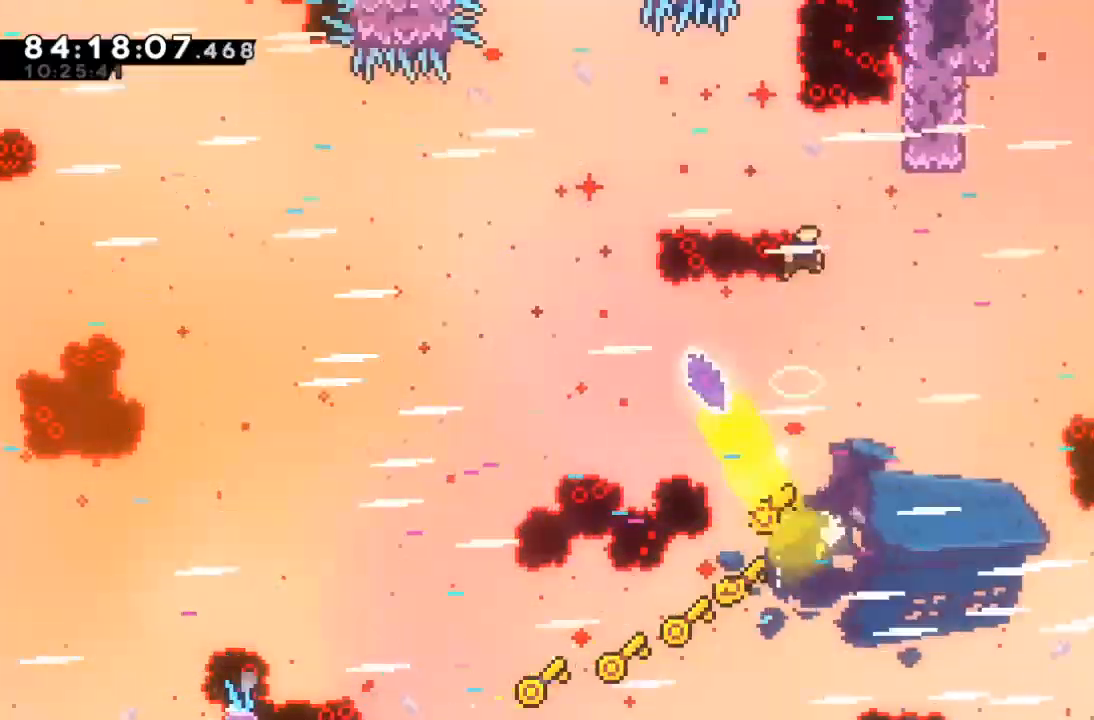
{"keys": ["right", "up", "z"], "events": [[167, "right", "down"], [167, "up", "down"], [233, "c", "down"], [300, "c", "up"], [367, "z", "down"]]}
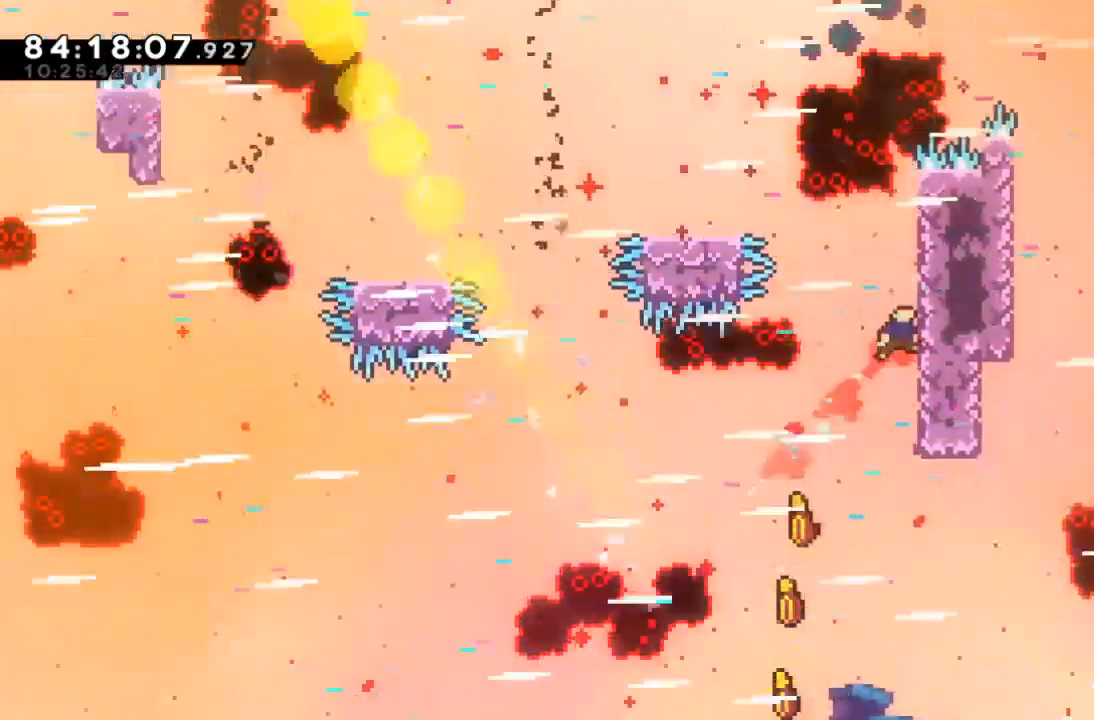
{"keys": ["up", "z"], "events": [[200, "right", "up"]]}
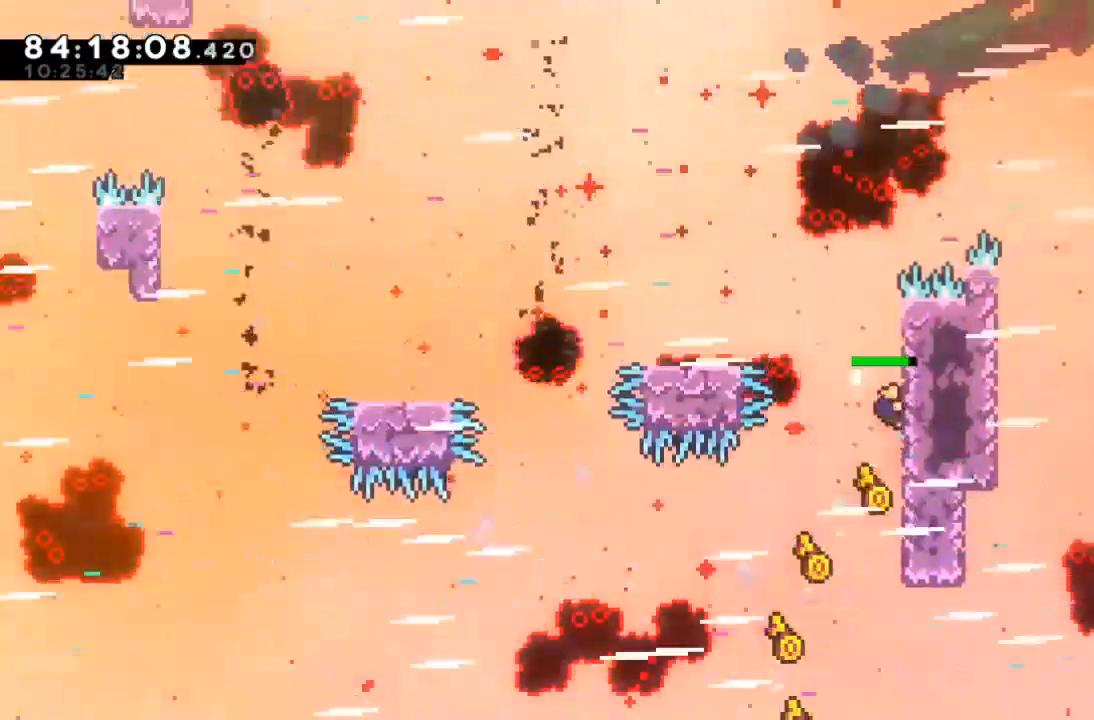
{"keys": ["left", "x", "z"], "events": [[200, "left", "down"], [233, "up", "up"], [300, "x", "down"]]}
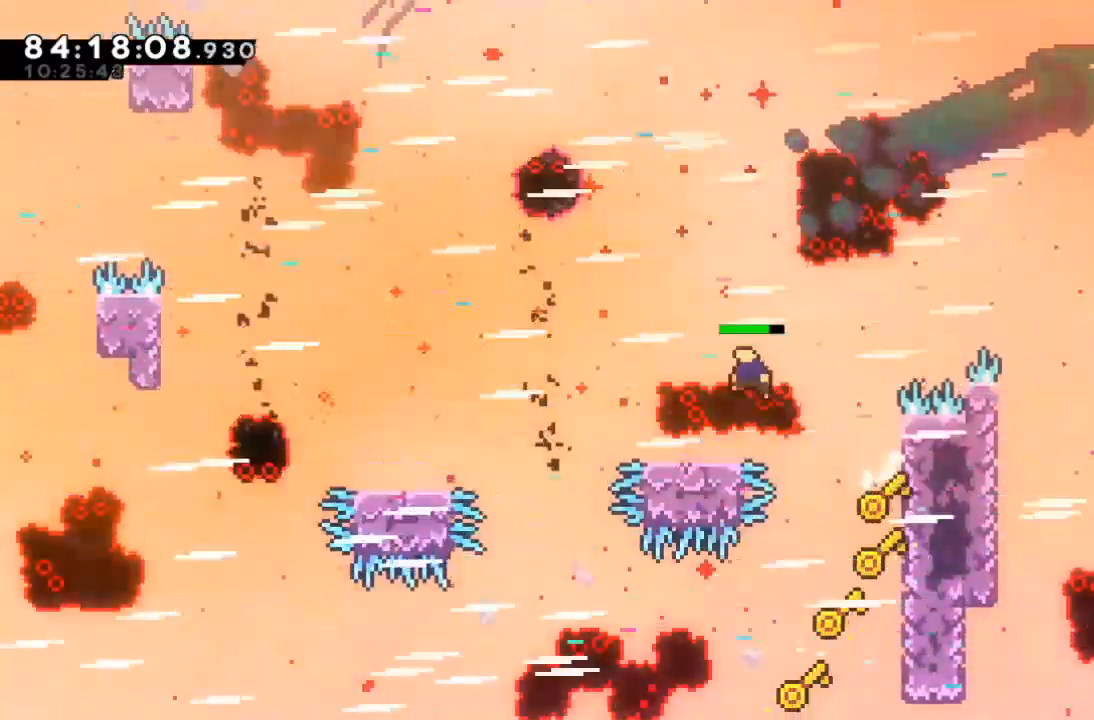
{"keys": [], "events": [[67, "left", "up"], [67, "x", "up"], [133, "z", "up"], [167, "right", "down"], [367, "right", "up"]]}
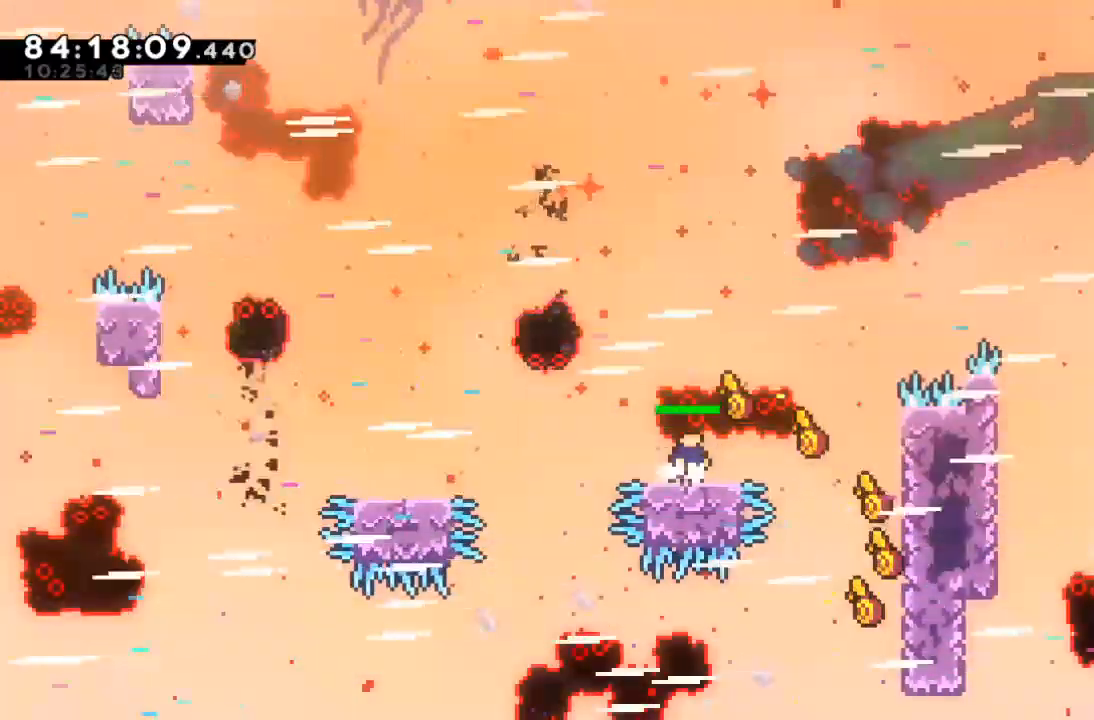
{"keys": ["left"], "events": [[33, "right", "down"], [200, "right", "up"], [233, "right", "down"], [367, "right", "up"], [467, "left", "down"]]}
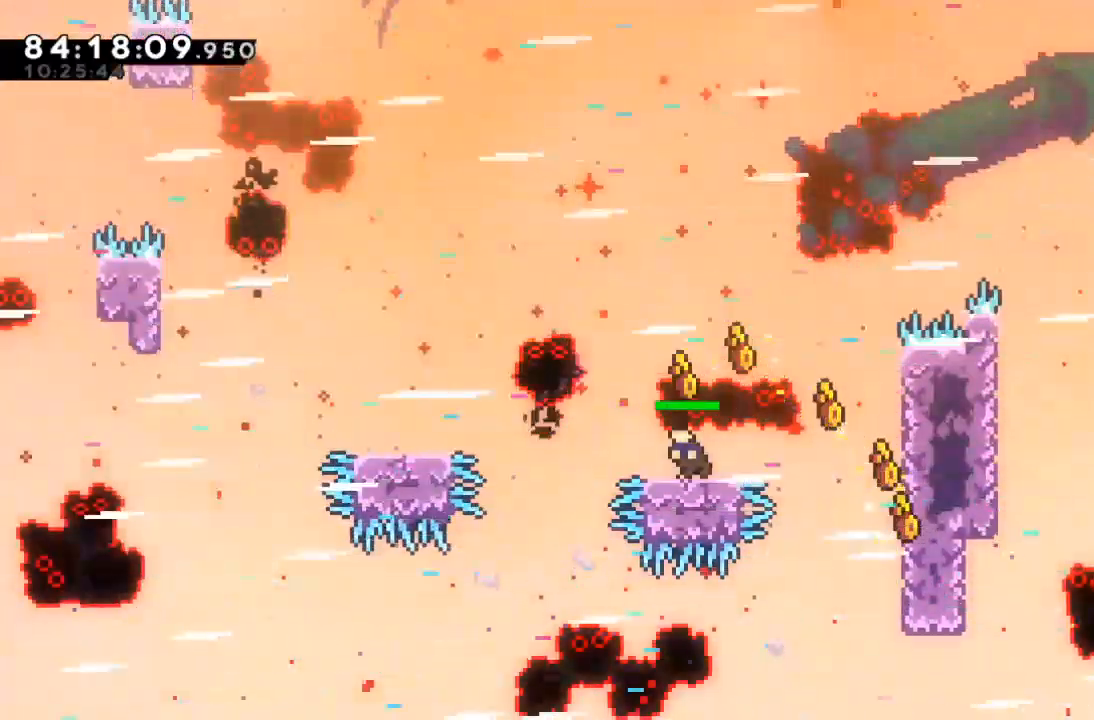
{"keys": ["left"], "events": [[67, "x", "down"], [200, "x", "up"]]}
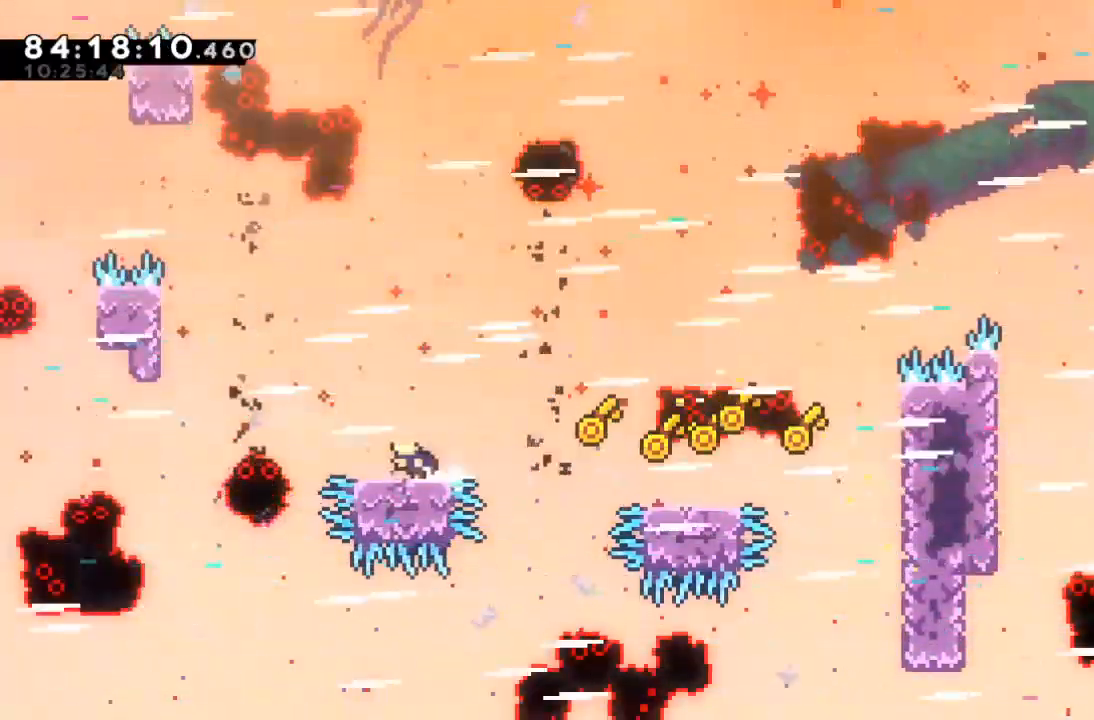
{"keys": ["left", "up", "x", "z"], "events": [[67, "x", "down"], [267, "z", "down"], [500, "up", "down"]]}
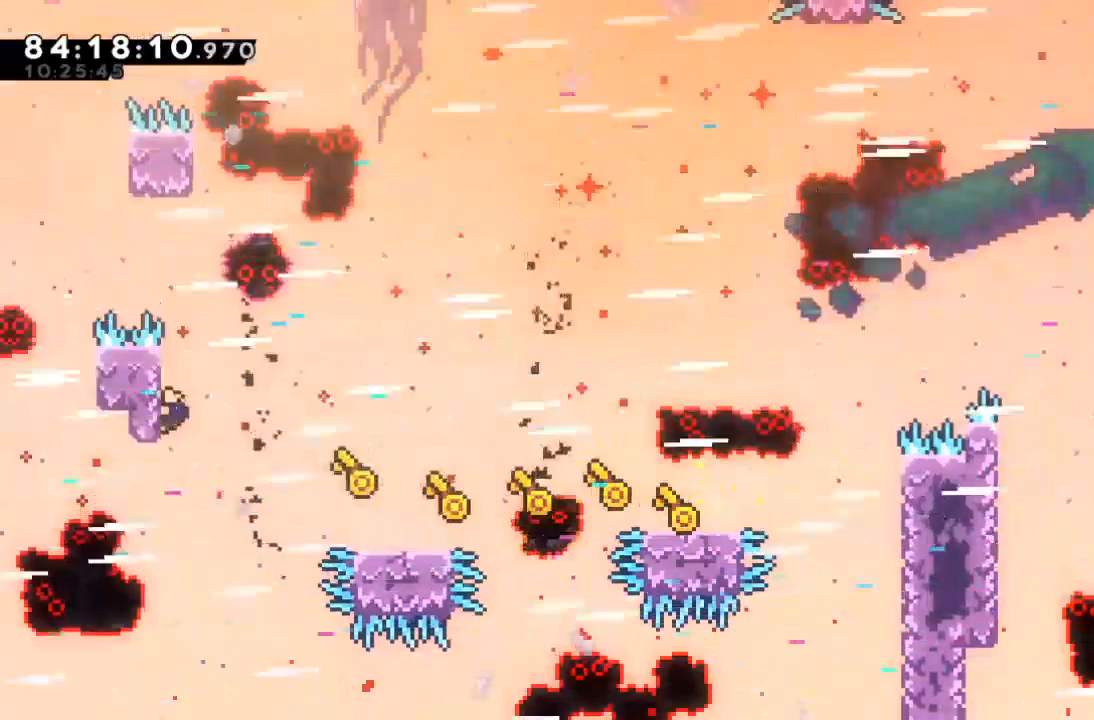
{"keys": ["up", "z"], "events": [[33, "left", "up"], [133, "x", "up"]]}
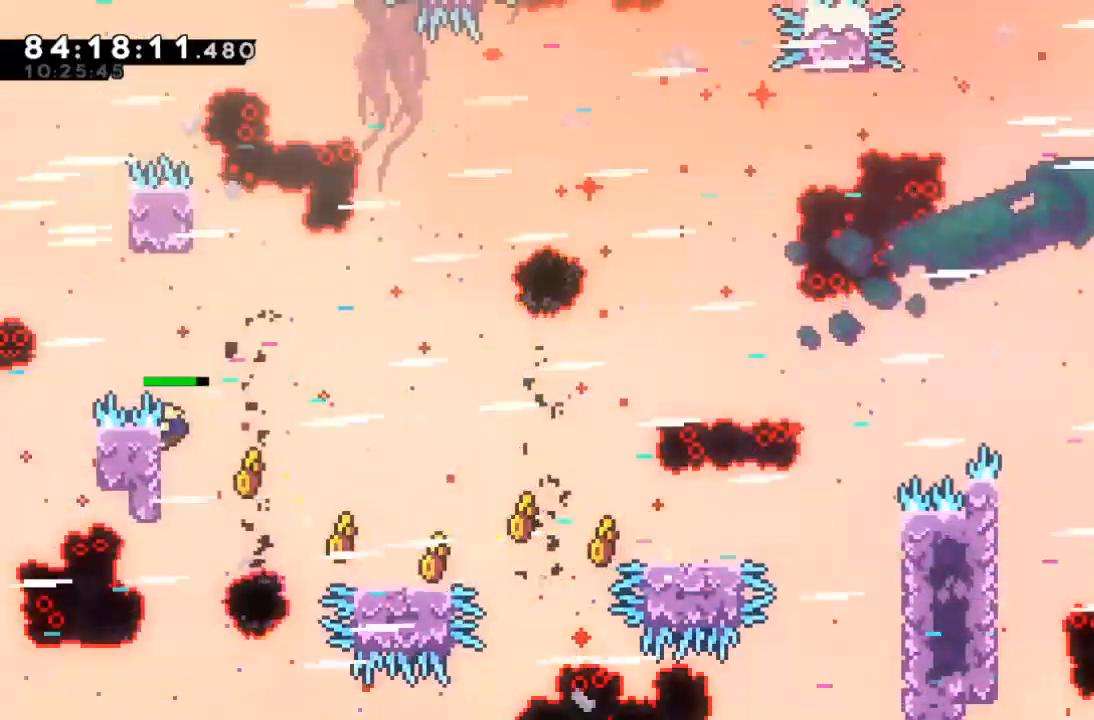
{"keys": ["z"], "events": [[233, "up", "up"]]}
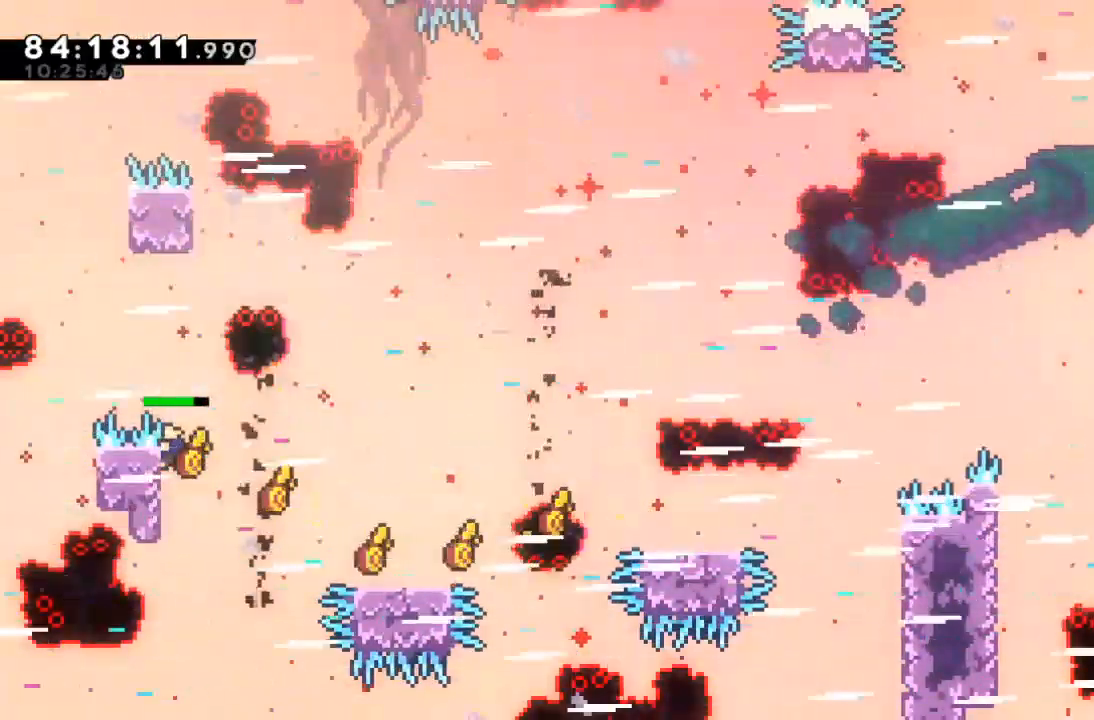
{"keys": ["c", "up"], "events": [[133, "x", "down"], [367, "left", "down"], [400, "left", "up"], [400, "up", "down"], [500, "c", "down"], [500, "x", "up"], [500, "z", "up"]]}
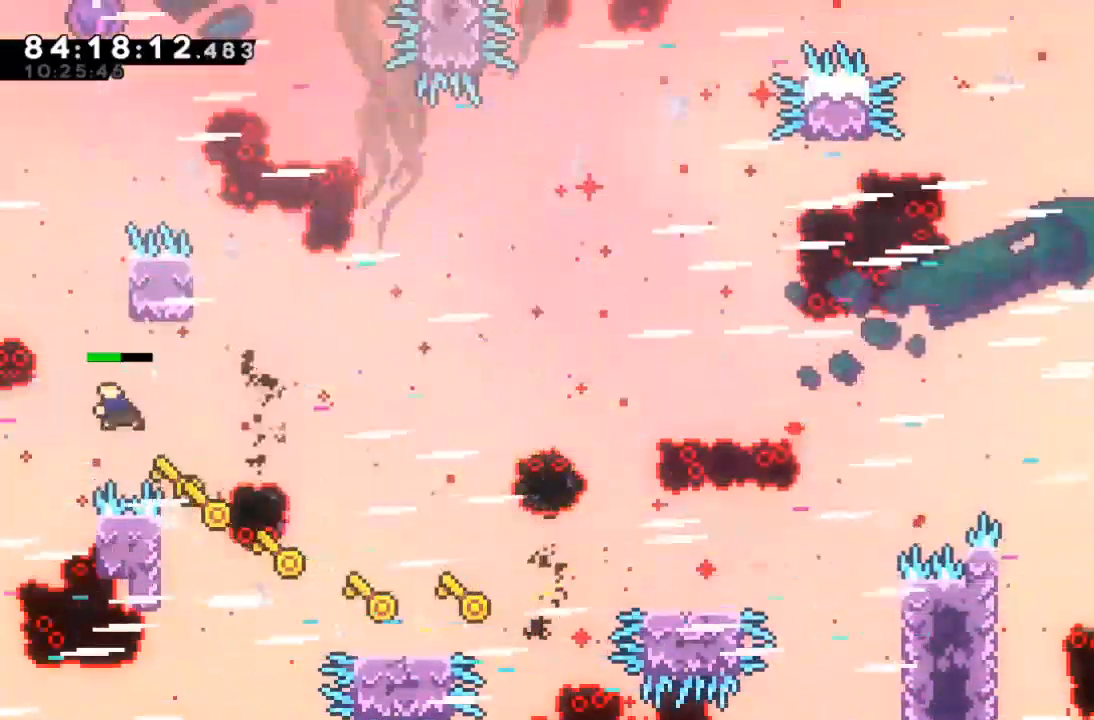
{"keys": ["right", "up", "x", "z"], "events": [[33, "c", "up"], [133, "x", "down"], [200, "up", "up"], [233, "right", "down"], [267, "z", "down"], [500, "up", "down"]]}
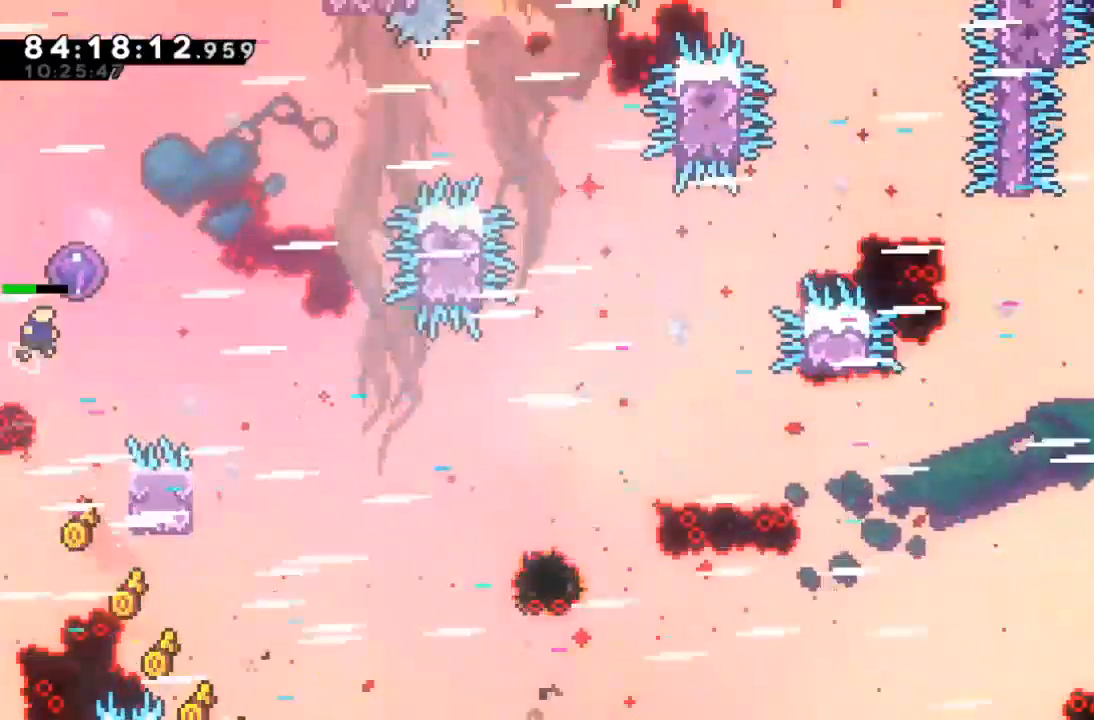
{"keys": ["right", "z"], "events": [[300, "right", "up"], [333, "x", "up"], [400, "up", "up"], [467, "right", "down"]]}
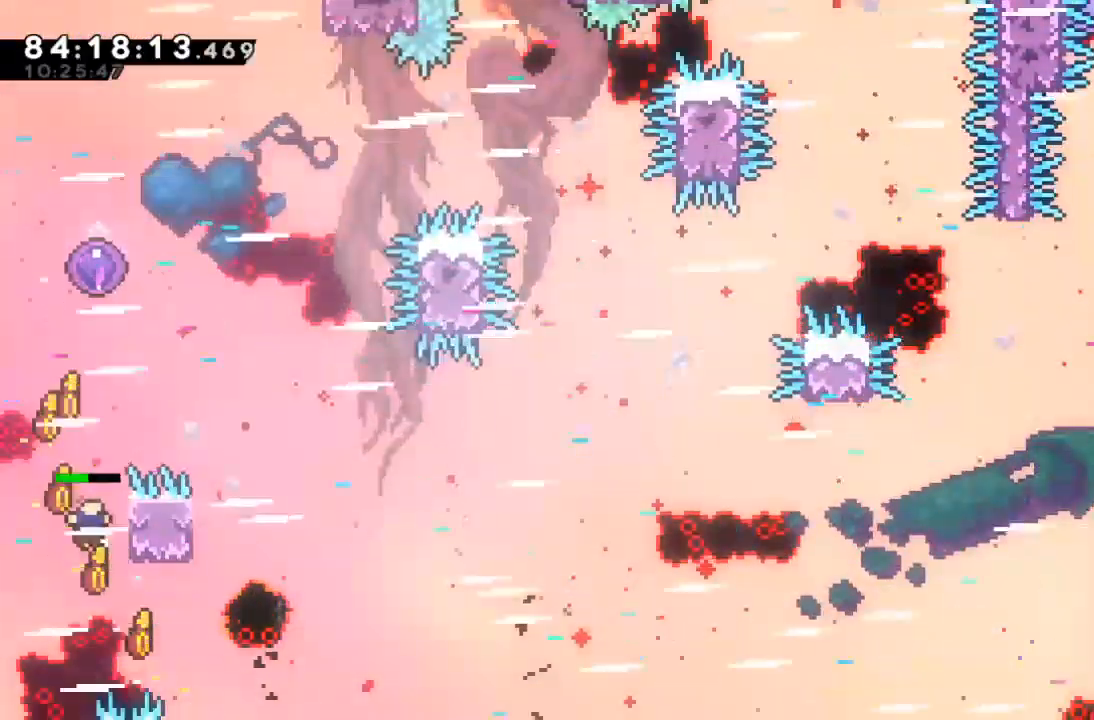
{"keys": ["right", "z"], "events": [[233, "up", "down"], [467, "up", "up"]]}